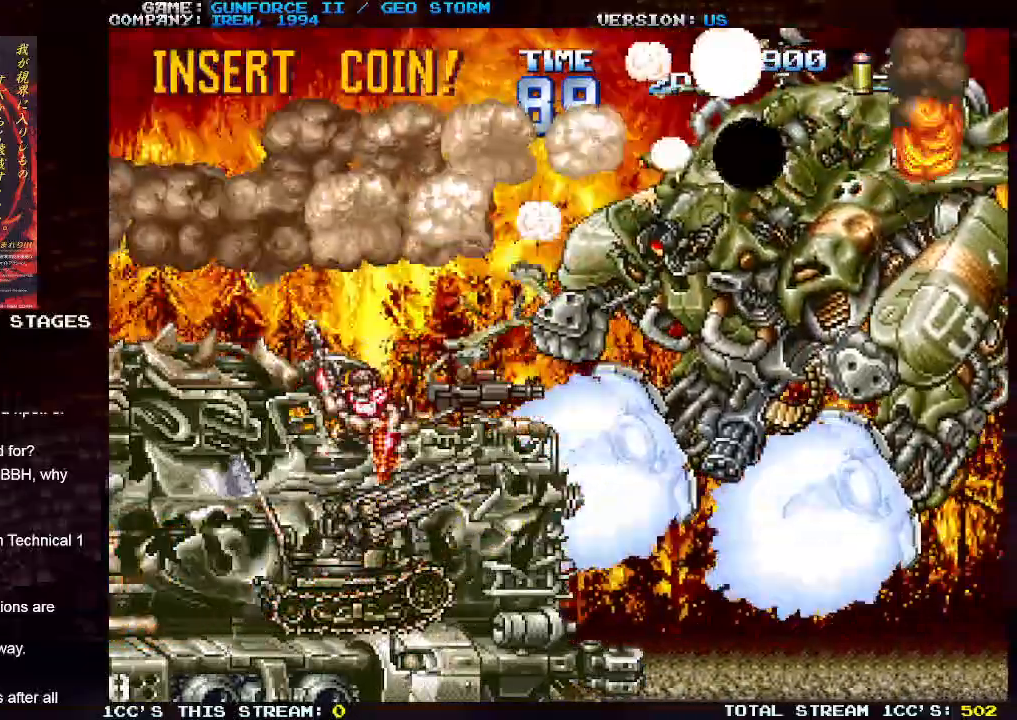
Gameplay with a controller (arcade stick); each line is a JSON object with the inputs held at the frame after it (dt_ms = milliseconds from this image to that frame). "events" lists button and stick changes between this image and that frame as [ms after this image, input, new state], when the widget could be followed in between. Not read: L3 R3.
{"dt_ms": 500, "buttons": ["SQUARE"], "left_stick": "center", "events": [[33, "TRIANGLE", "up"], [317, "left_stick", "center"], [433, "SQUARE", "down"]]}
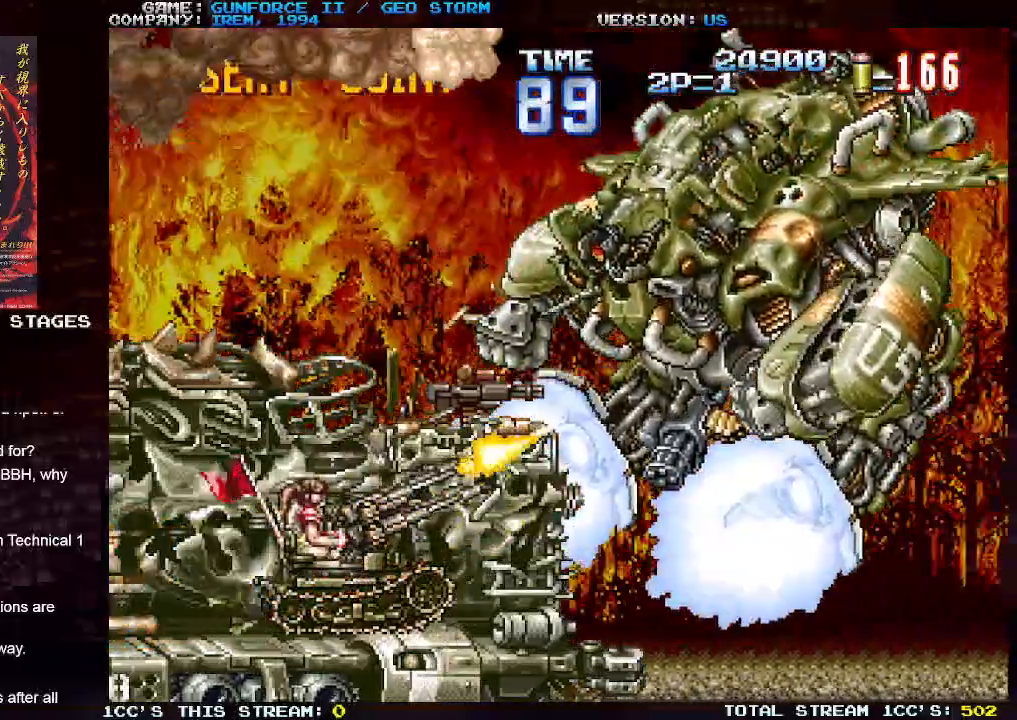
{"dt_ms": 500, "buttons": ["SQUARE"], "left_stick": "center", "events": [[50, "SQUARE", "up"], [133, "SQUARE", "down"], [200, "SQUARE", "up"], [283, "SQUARE", "down"], [350, "SQUARE", "up"], [450, "SQUARE", "down"]]}
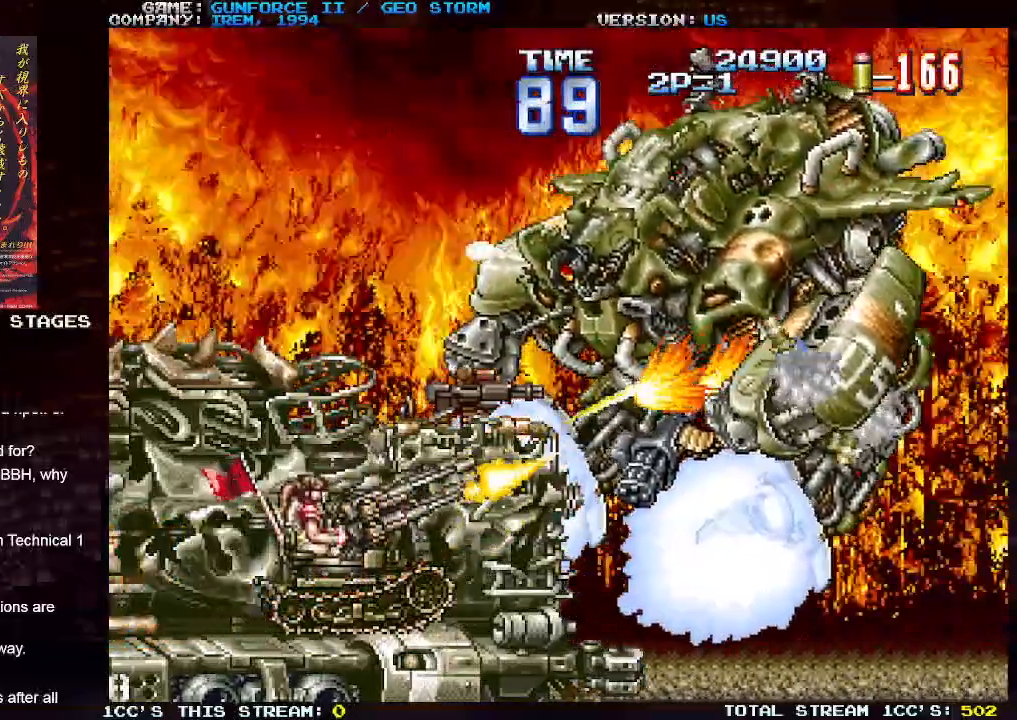
{"dt_ms": 500, "buttons": ["SQUARE"], "left_stick": "center", "events": [[33, "SQUARE", "up"], [117, "SQUARE", "down"], [200, "SQUARE", "up"], [300, "SQUARE", "down"], [383, "SQUARE", "up"], [467, "SQUARE", "down"]]}
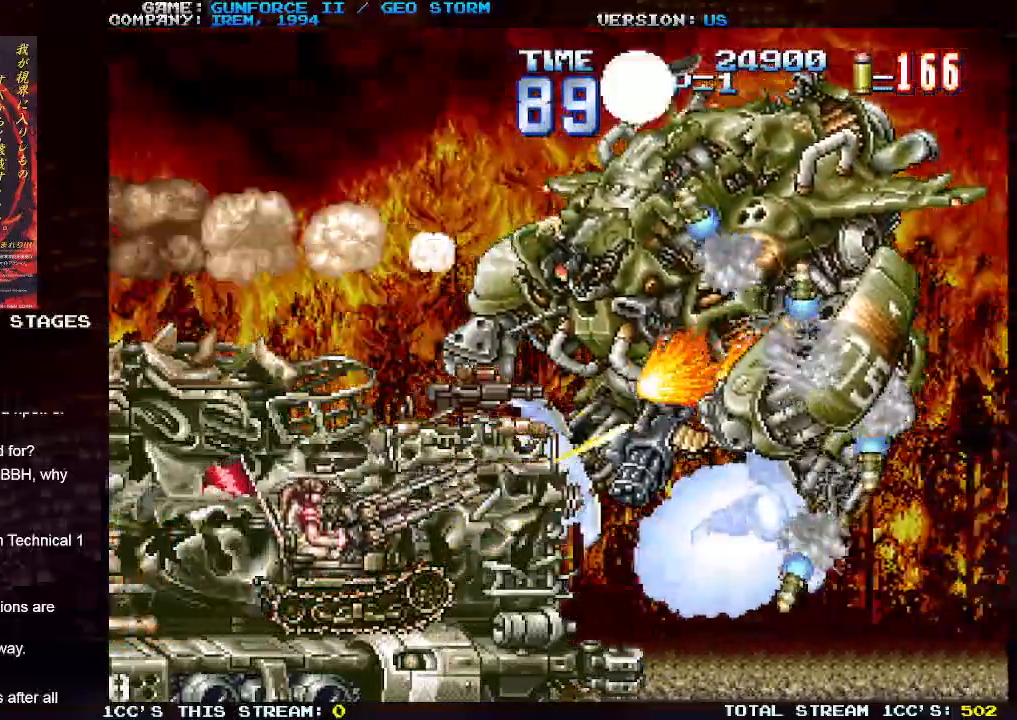
{"dt_ms": 500, "buttons": ["SQUARE"], "left_stick": "center", "events": [[67, "SQUARE", "up"], [133, "SQUARE", "down"], [233, "SQUARE", "up"], [317, "SQUARE", "down"], [400, "SQUARE", "up"], [483, "SQUARE", "down"]]}
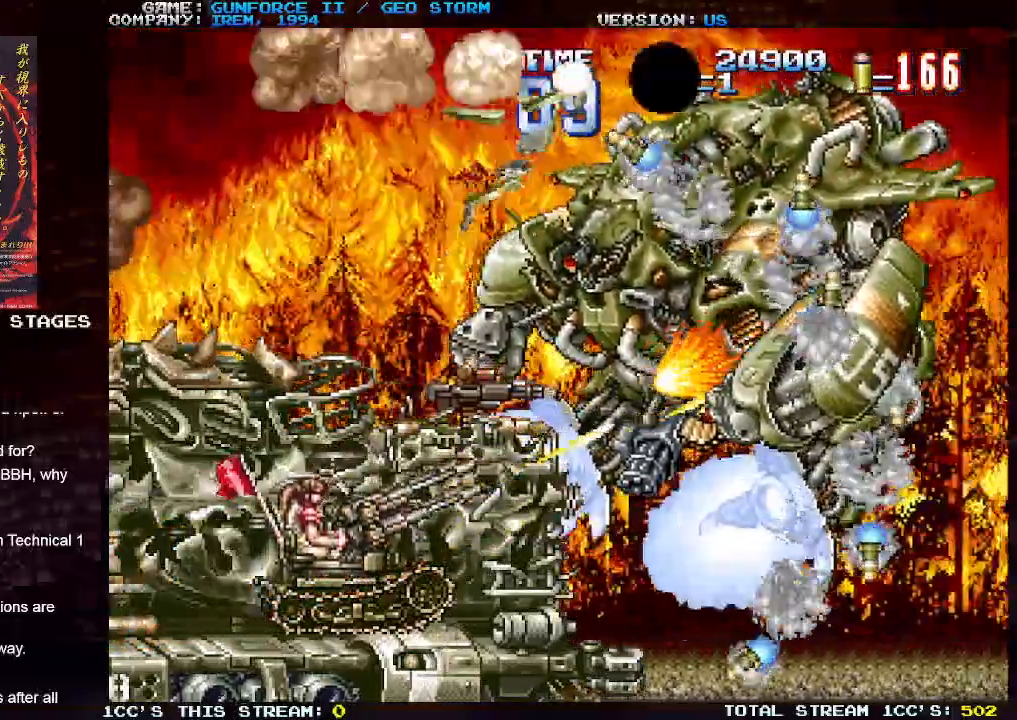
{"dt_ms": 500, "buttons": ["SQUARE"], "left_stick": "center", "events": [[83, "SQUARE", "up"], [150, "SQUARE", "down"], [233, "SQUARE", "up"], [317, "SQUARE", "down"], [417, "SQUARE", "up"], [500, "SQUARE", "down"]]}
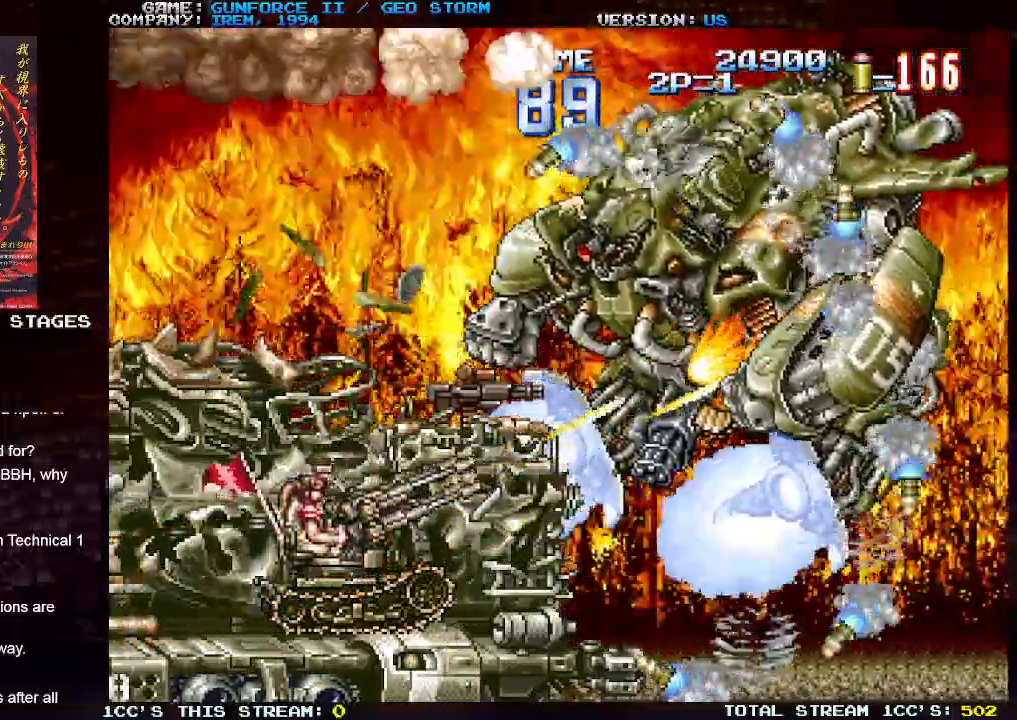
{"dt_ms": 500, "buttons": [], "left_stick": "center", "events": [[83, "SQUARE", "up"], [167, "SQUARE", "down"], [267, "SQUARE", "up"], [333, "SQUARE", "down"], [450, "SQUARE", "up"]]}
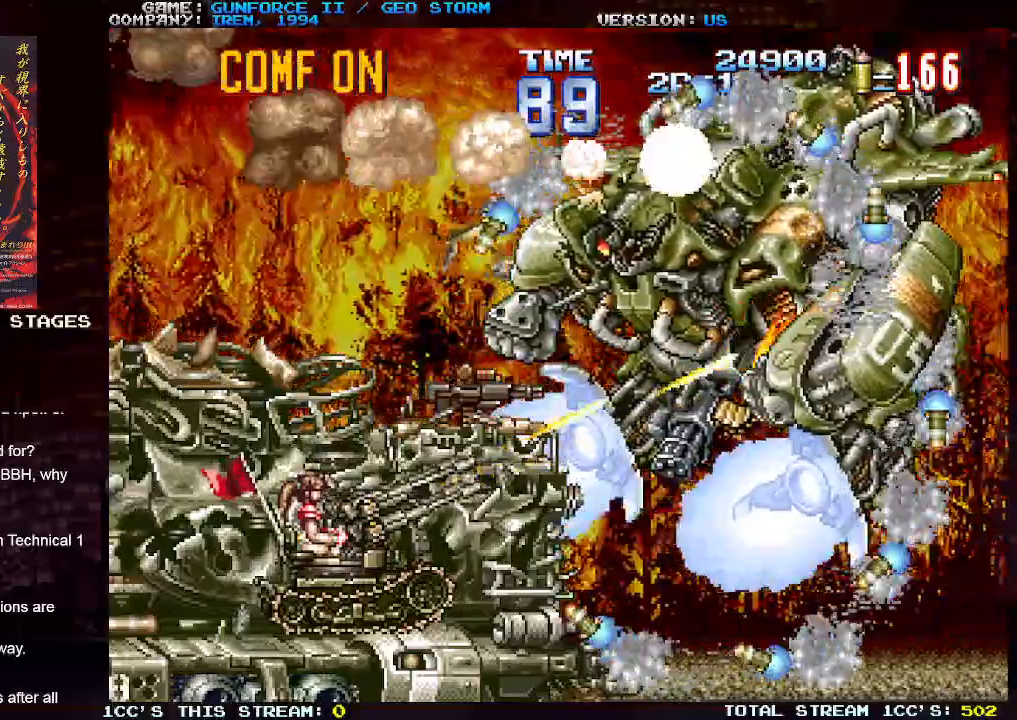
{"dt_ms": 500, "buttons": [], "left_stick": "center", "events": [[17, "SQUARE", "down"], [133, "SQUARE", "up"], [200, "SQUARE", "down"], [317, "SQUARE", "up"], [383, "SQUARE", "down"], [500, "SQUARE", "up"]]}
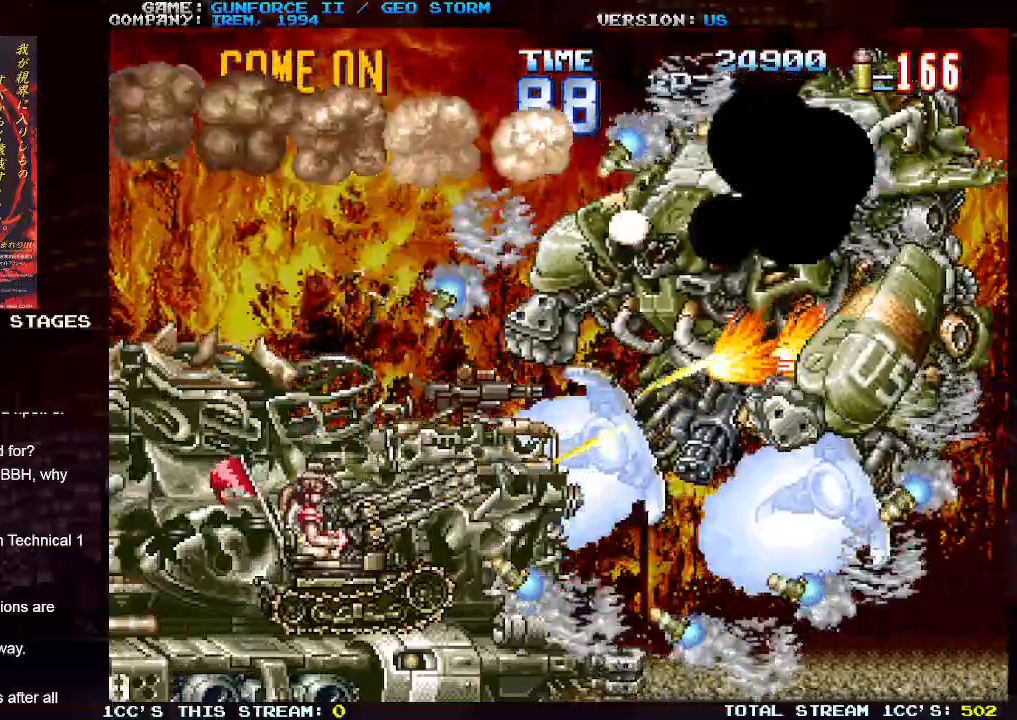
{"dt_ms": 500, "buttons": [], "left_stick": "center", "events": [[83, "SQUARE", "down"], [167, "SQUARE", "up"], [250, "SQUARE", "down"], [333, "SQUARE", "up"], [417, "SQUARE", "down"], [500, "SQUARE", "up"]]}
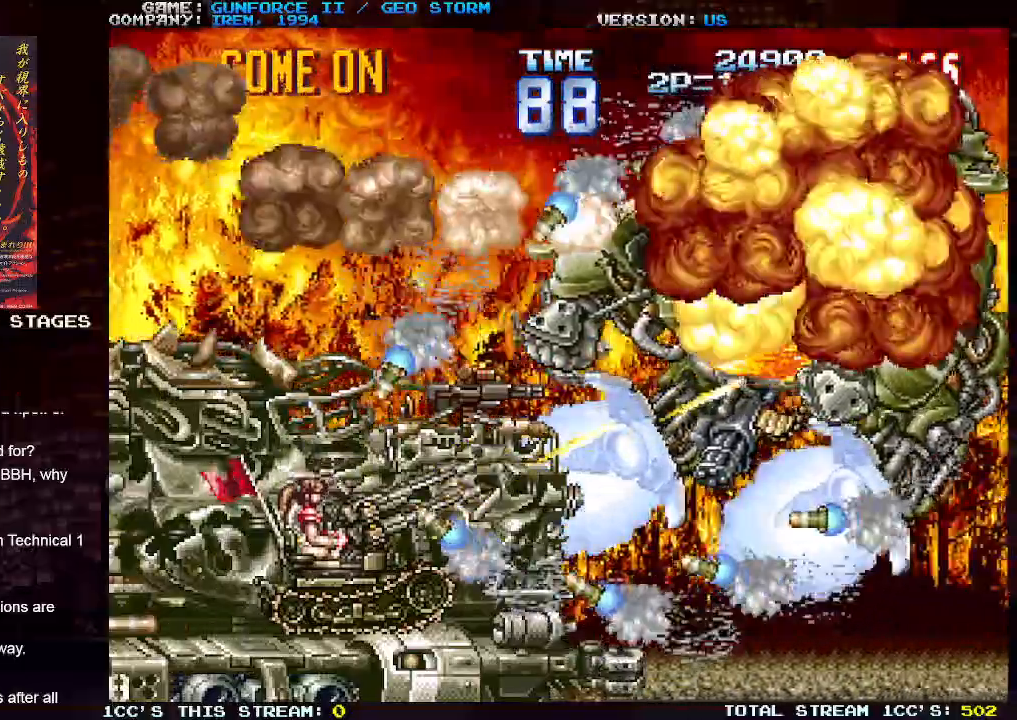
{"dt_ms": 500, "buttons": ["SQUARE"], "left_stick": "center", "events": [[83, "SQUARE", "down"], [167, "SQUARE", "up"], [250, "SQUARE", "down"], [350, "SQUARE", "up"], [433, "SQUARE", "down"]]}
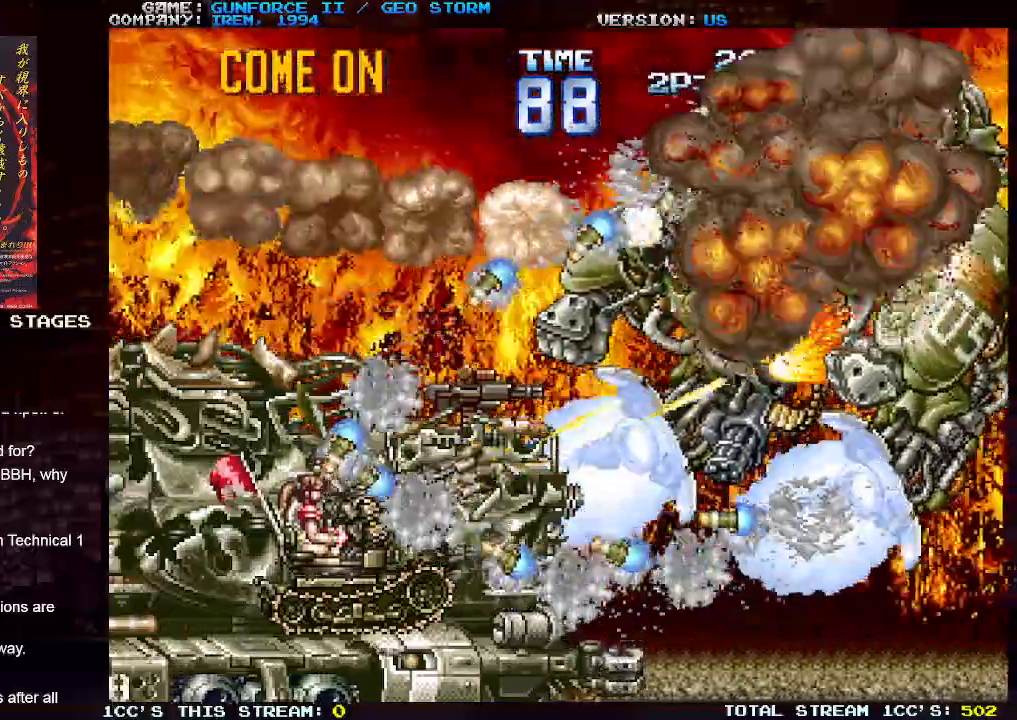
{"dt_ms": 500, "buttons": ["SQUARE"], "left_stick": "center", "events": [[33, "SQUARE", "up"], [100, "SQUARE", "down"], [217, "SQUARE", "up"], [283, "SQUARE", "down"], [400, "SQUARE", "up"], [483, "SQUARE", "down"]]}
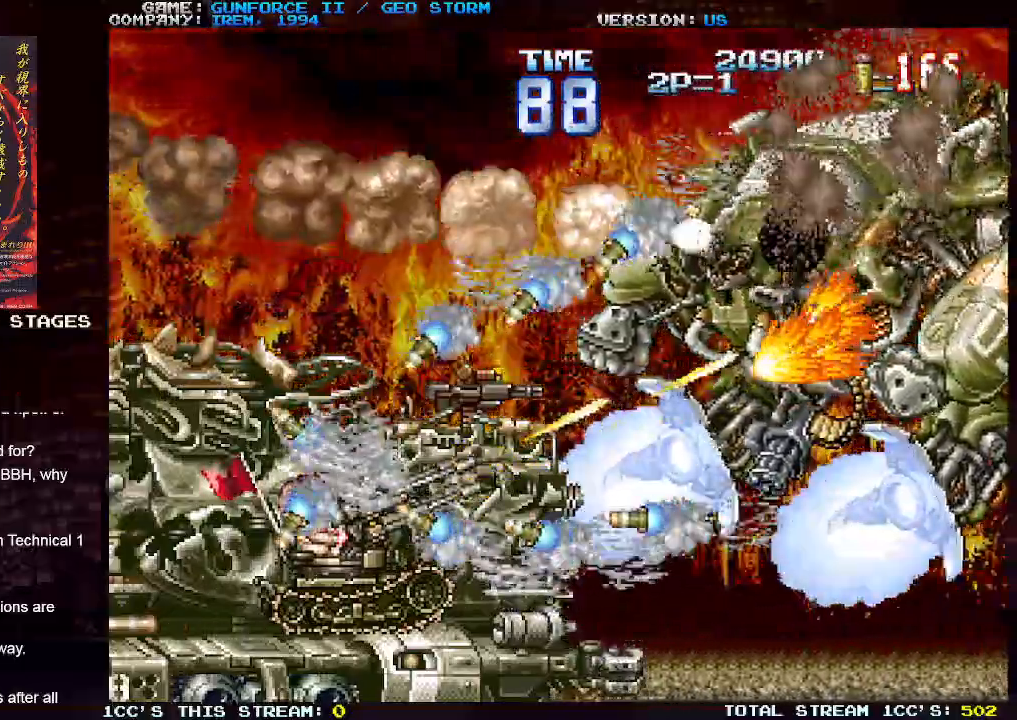
{"dt_ms": 500, "buttons": [], "left_stick": "center"}
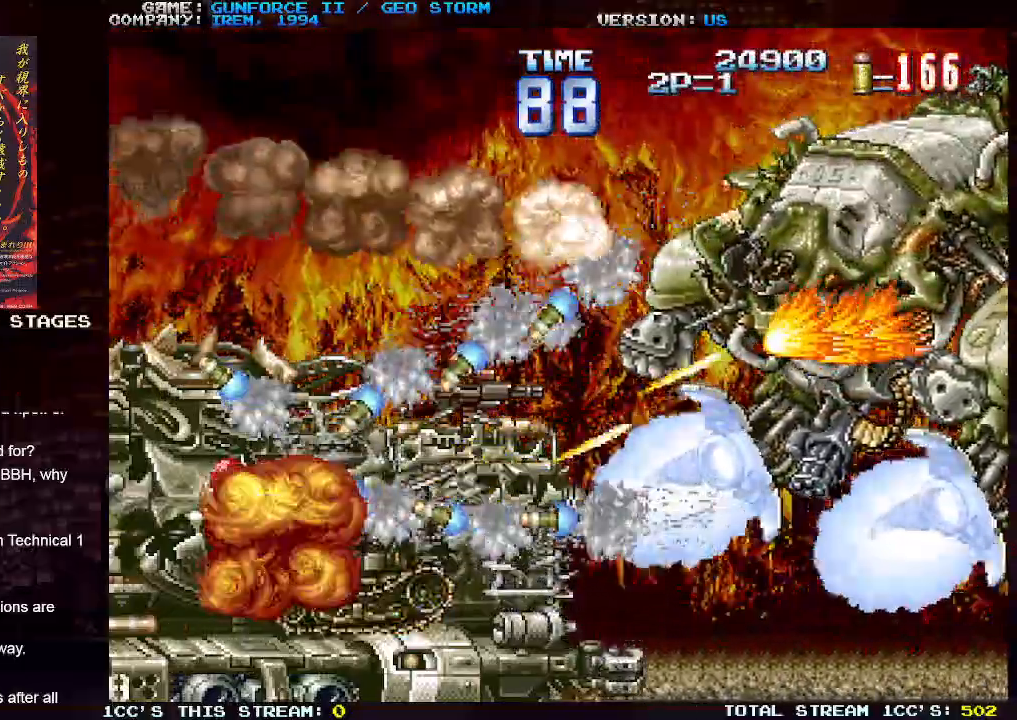
{"dt_ms": 500, "buttons": ["SQUARE"], "left_stick": "center", "events": [[33, "SQUARE", "down"], [150, "SQUARE", "up"], [217, "SQUARE", "down"], [333, "SQUARE", "up"], [417, "SQUARE", "down"]]}
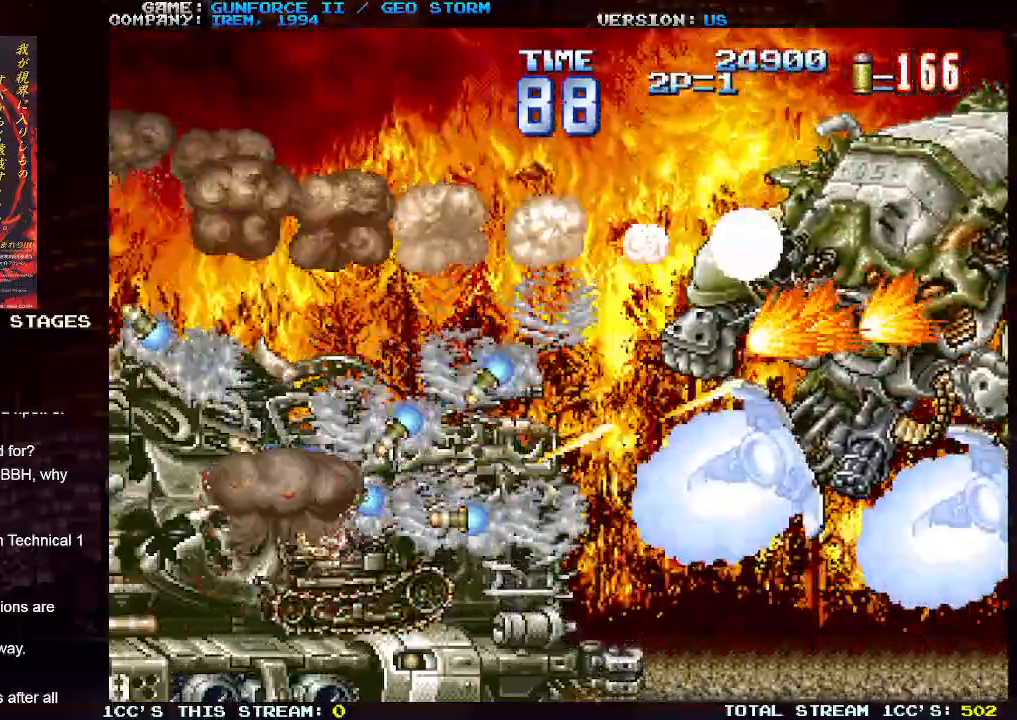
{"dt_ms": 500, "buttons": ["SQUARE"], "left_stick": "center", "events": [[17, "SQUARE", "up"], [100, "SQUARE", "down"], [183, "SQUARE", "up"], [267, "SQUARE", "down"], [367, "SQUARE", "up"], [450, "SQUARE", "down"]]}
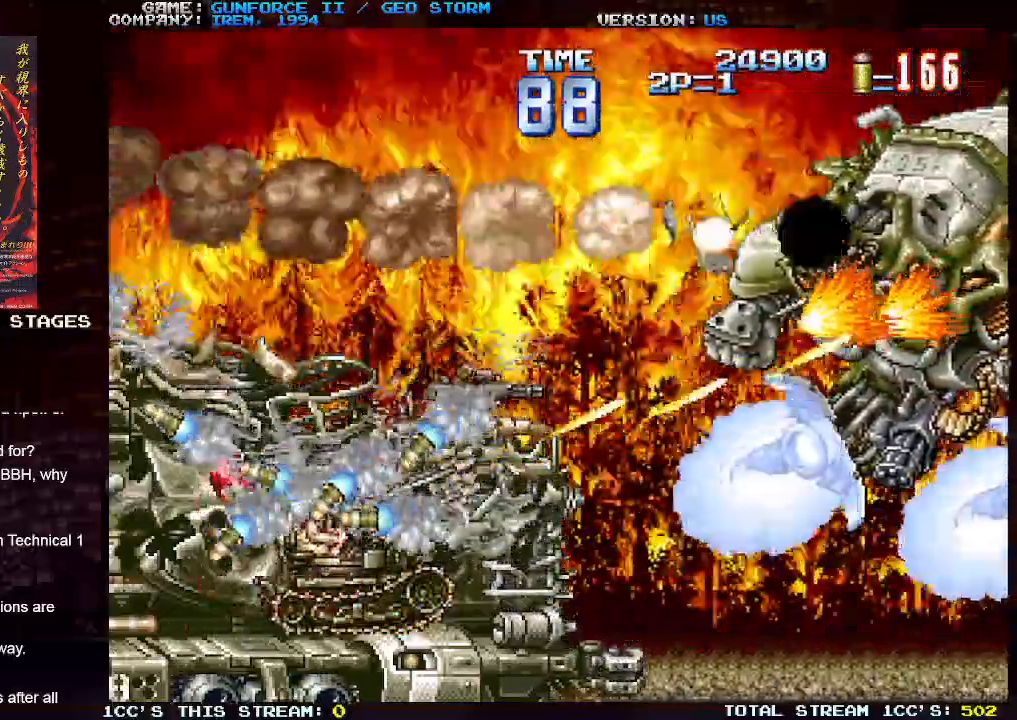
{"dt_ms": 500, "buttons": ["SQUARE"], "left_stick": "center", "events": [[67, "SQUARE", "up"], [133, "SQUARE", "down"], [233, "SQUARE", "up"], [317, "SQUARE", "down"], [417, "SQUARE", "up"], [500, "SQUARE", "down"]]}
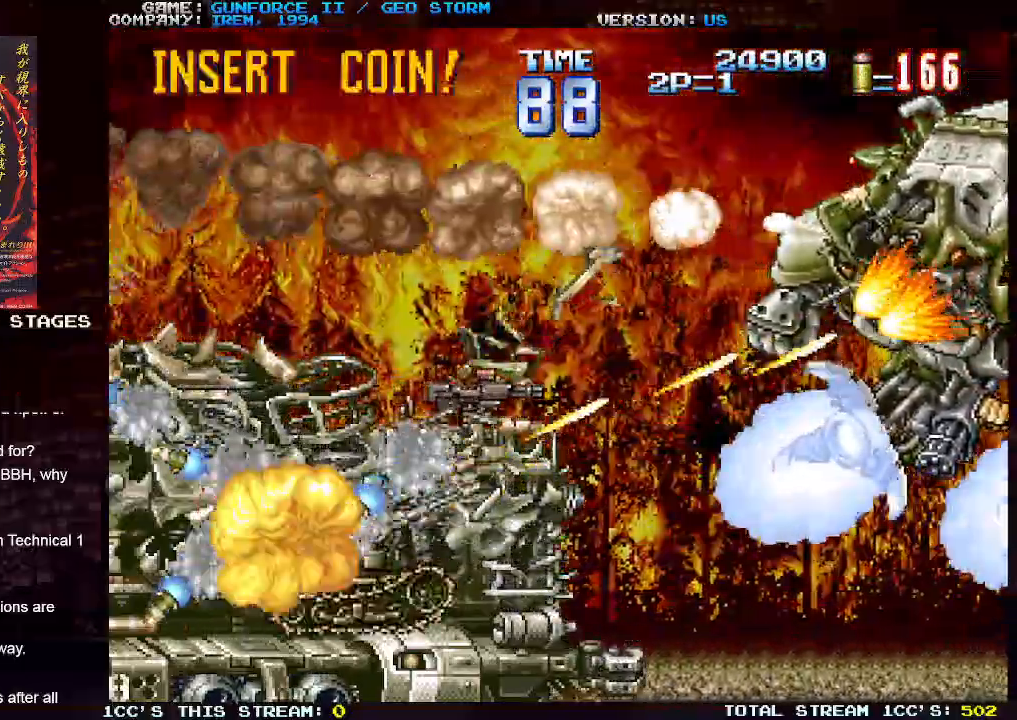
{"dt_ms": 500, "buttons": [], "left_stick": "center", "events": [[100, "SQUARE", "up"], [167, "SQUARE", "down"], [283, "SQUARE", "up"], [367, "SQUARE", "down"], [467, "SQUARE", "up"]]}
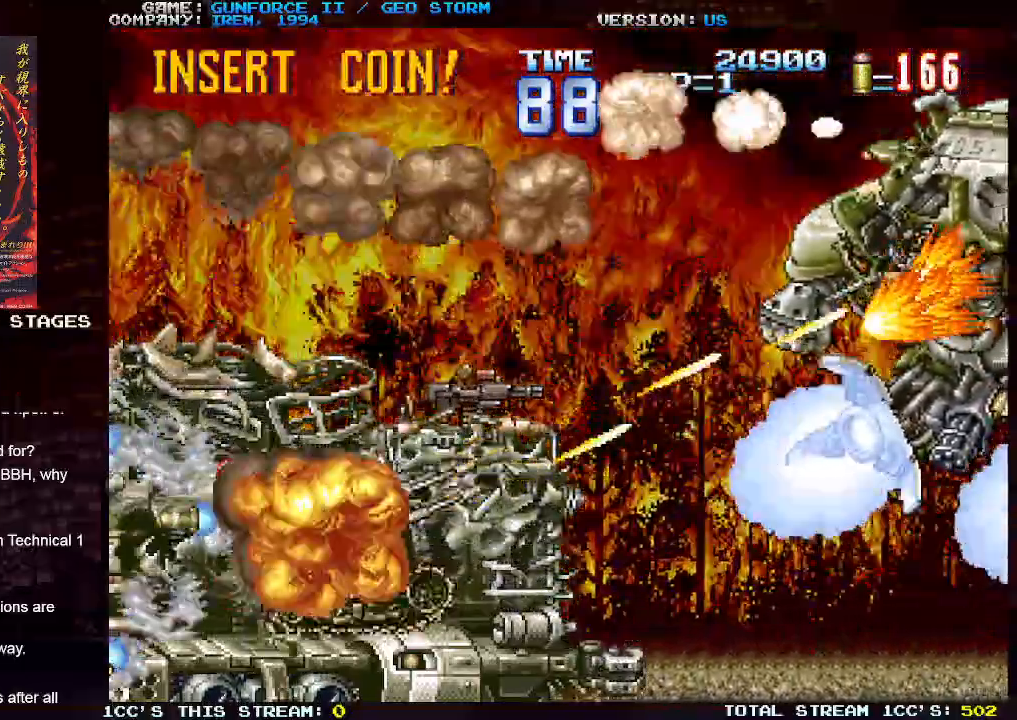
{"dt_ms": 500, "buttons": [], "left_stick": "center", "events": [[50, "SQUARE", "down"], [133, "SQUARE", "up"], [233, "SQUARE", "down"], [317, "SQUARE", "up"], [383, "SQUARE", "down"], [483, "SQUARE", "up"]]}
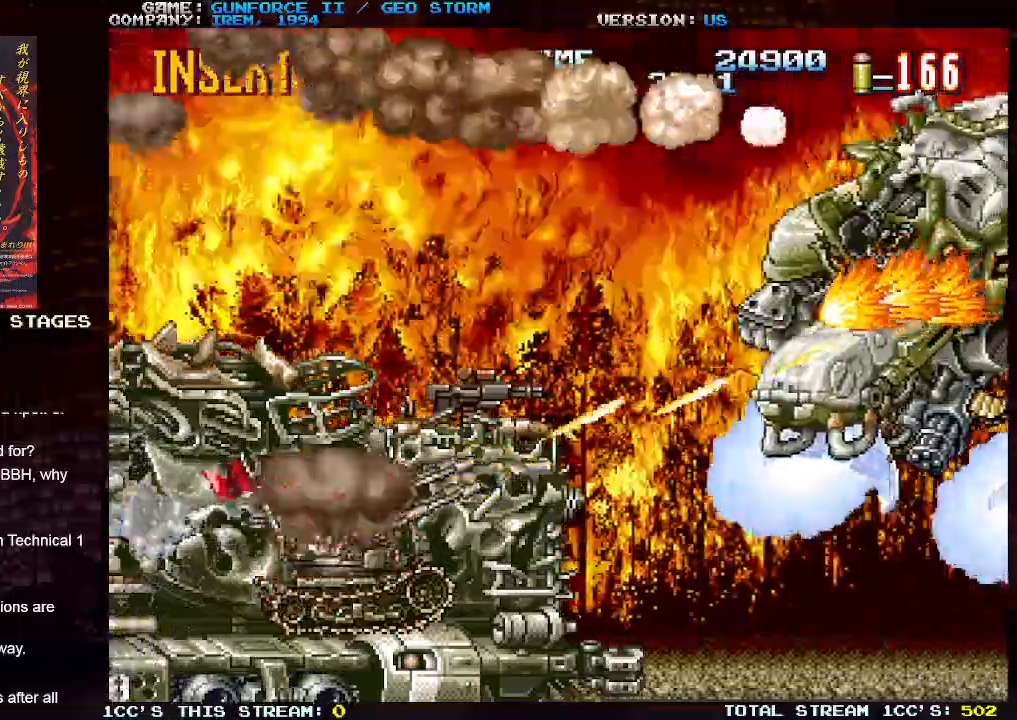
{"dt_ms": 500, "buttons": [], "left_stick": "center", "events": [[67, "SQUARE", "down"], [150, "SQUARE", "up"], [217, "SQUARE", "down"], [317, "SQUARE", "up"], [383, "SQUARE", "down"], [450, "SQUARE", "up"]]}
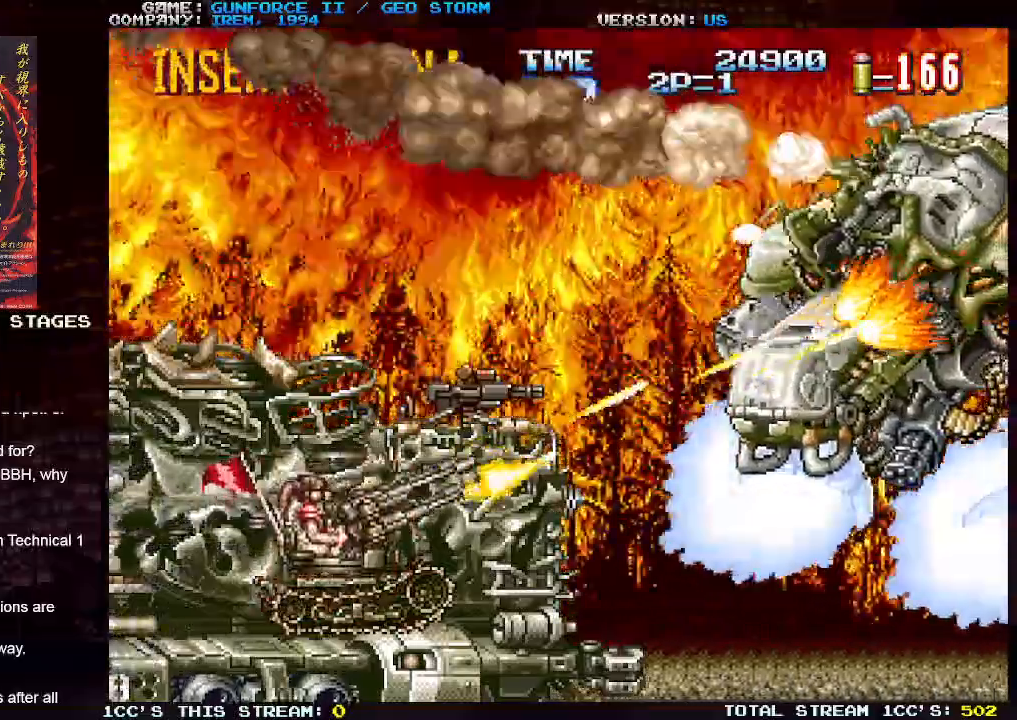
{"dt_ms": 500, "buttons": ["SQUARE"], "left_stick": "center", "events": [[17, "SQUARE", "down"], [83, "SQUARE", "up"], [150, "SQUARE", "down"], [233, "SQUARE", "up"], [317, "SQUARE", "down"], [400, "SQUARE", "up"], [467, "SQUARE", "down"]]}
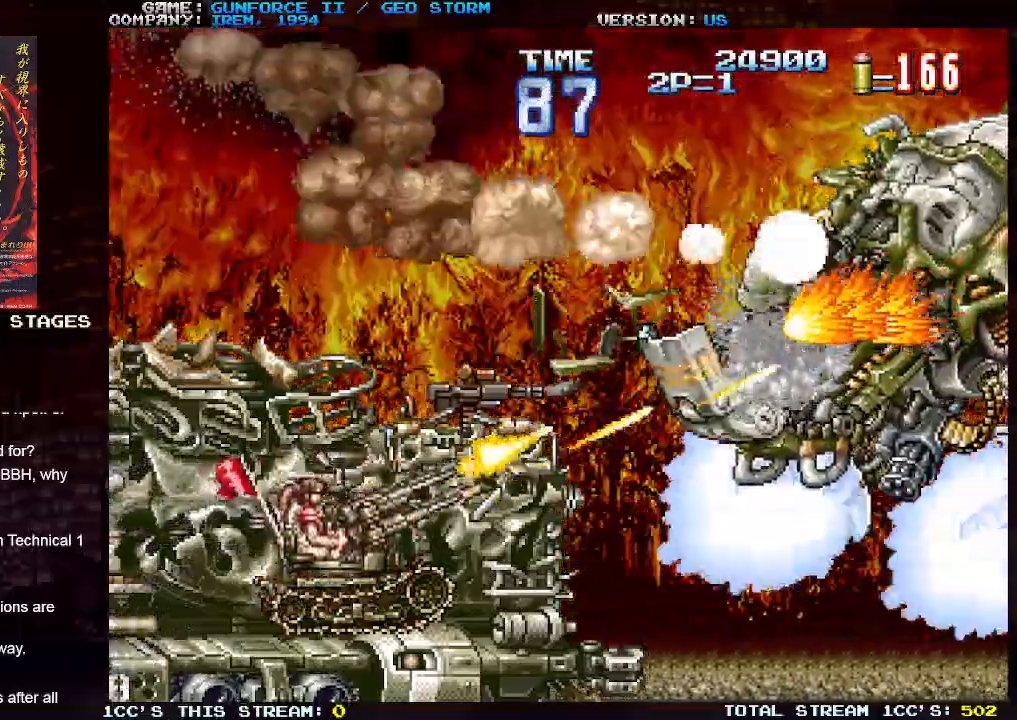
{"dt_ms": 500, "buttons": ["SQUARE"], "left_stick": "center", "events": [[67, "SQUARE", "up"], [150, "SQUARE", "down"], [267, "SQUARE", "up"], [317, "SQUARE", "down"], [417, "SQUARE", "up"], [500, "SQUARE", "down"]]}
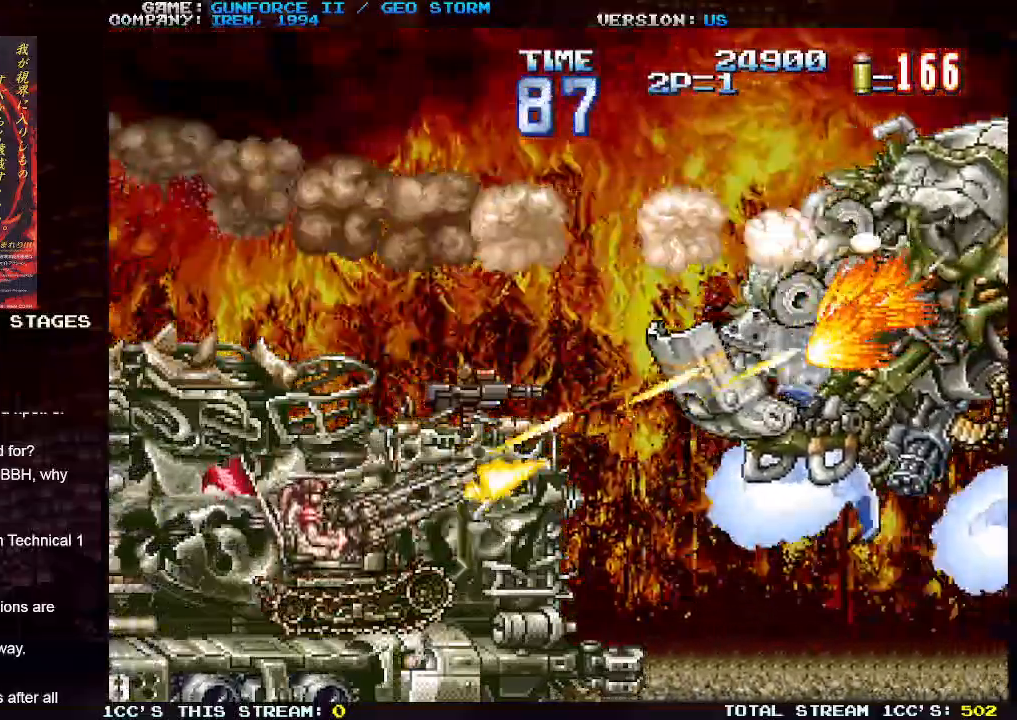
{"dt_ms": 500, "buttons": ["SQUARE"], "left_stick": "center", "events": [[100, "SQUARE", "up"], [183, "SQUARE", "down"], [267, "SQUARE", "up"], [350, "SQUARE", "down"], [433, "SQUARE", "up"], [500, "SQUARE", "down"]]}
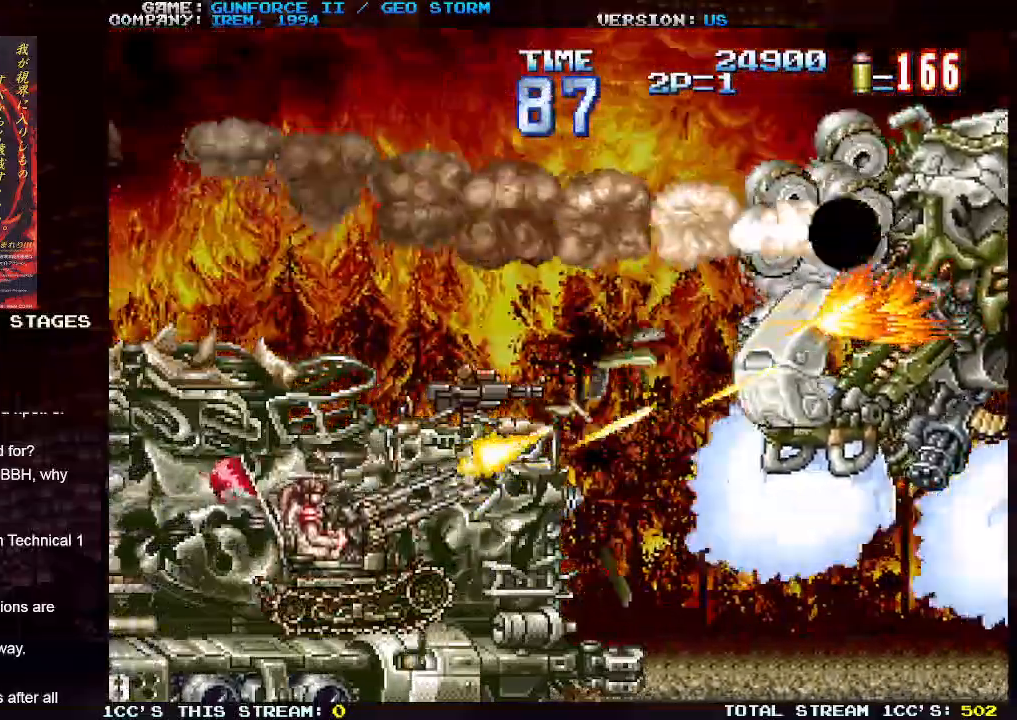
{"dt_ms": 1000, "buttons": ["SQUARE"], "left_stick": "center"}
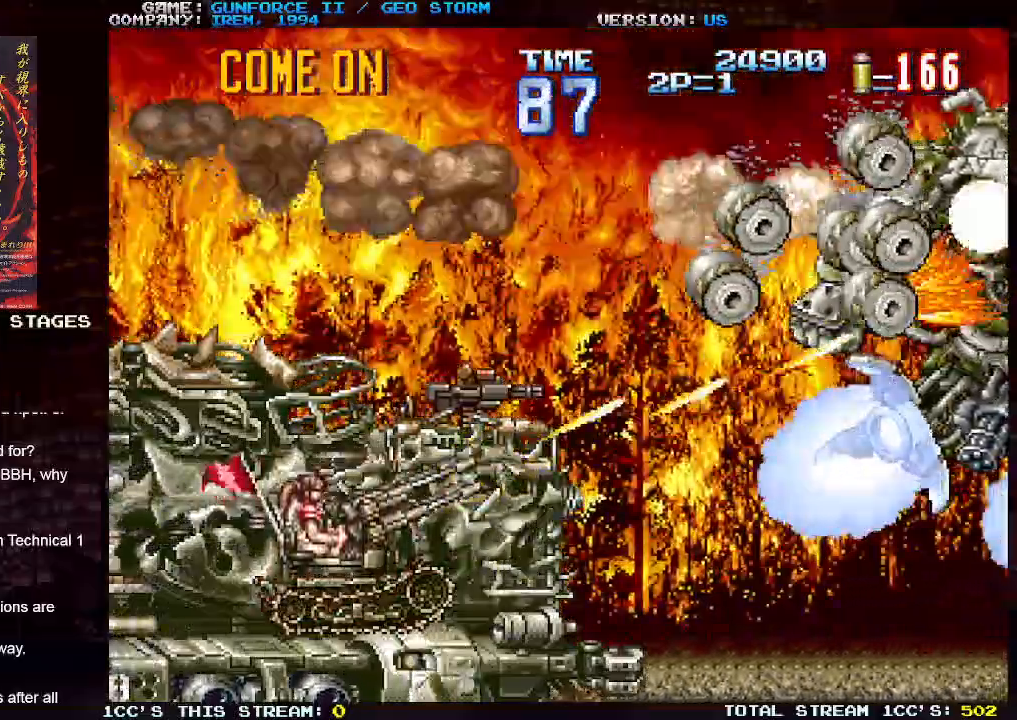
{"dt_ms": 500, "buttons": [], "left_stick": "center", "events": [[100, "SQUARE", "up"], [183, "SQUARE", "down"], [283, "SQUARE", "up"], [367, "SQUARE", "down"], [467, "SQUARE", "up"]]}
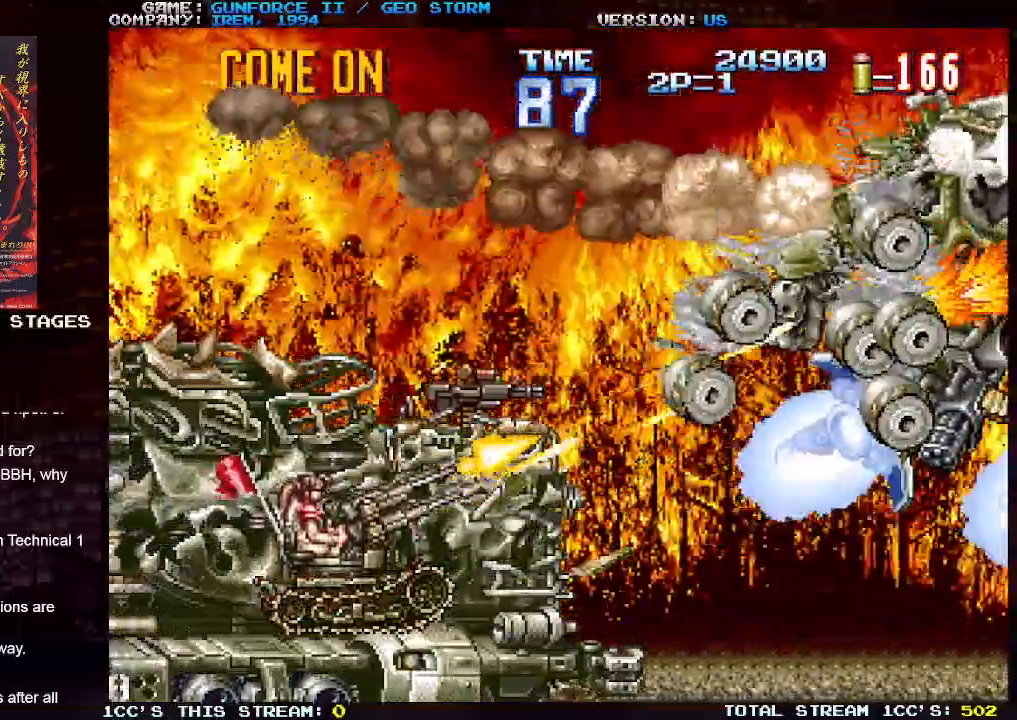
{"dt_ms": 500, "buttons": ["SQUARE"], "left_stick": "center", "events": [[50, "SQUARE", "down"], [150, "SQUARE", "up"], [233, "SQUARE", "down"], [333, "SQUARE", "up"], [433, "SQUARE", "down"]]}
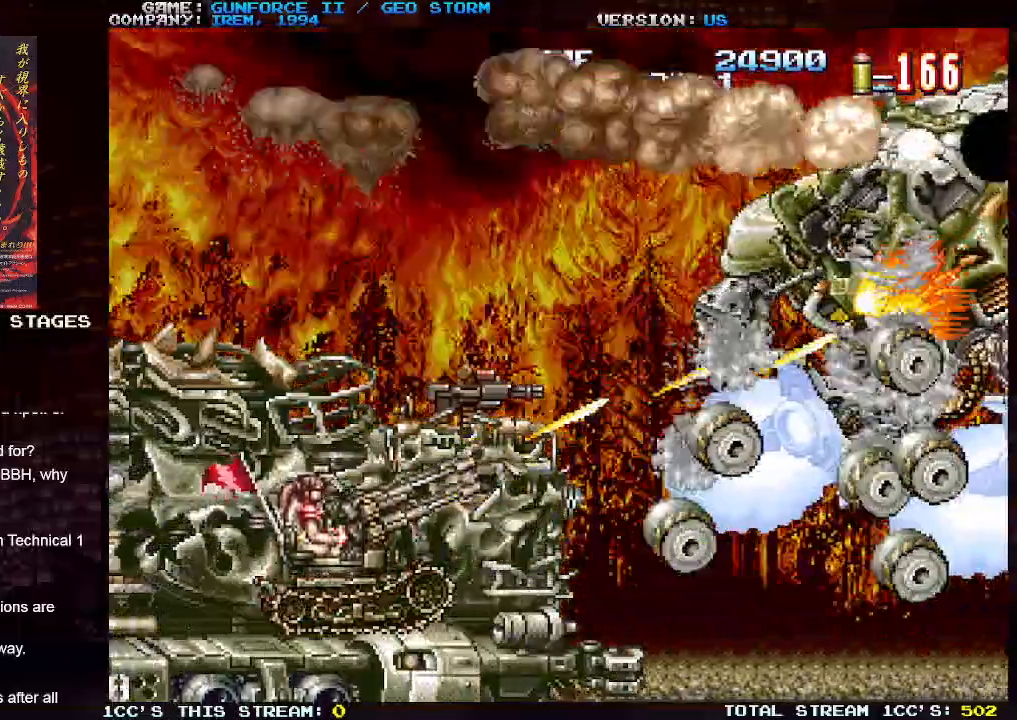
{"dt_ms": 500, "buttons": ["SQUARE"], "left_stick": "center", "events": [[17, "SQUARE", "up"], [117, "SQUARE", "down"], [217, "SQUARE", "up"], [300, "SQUARE", "down"], [383, "SQUARE", "up"], [483, "SQUARE", "down"]]}
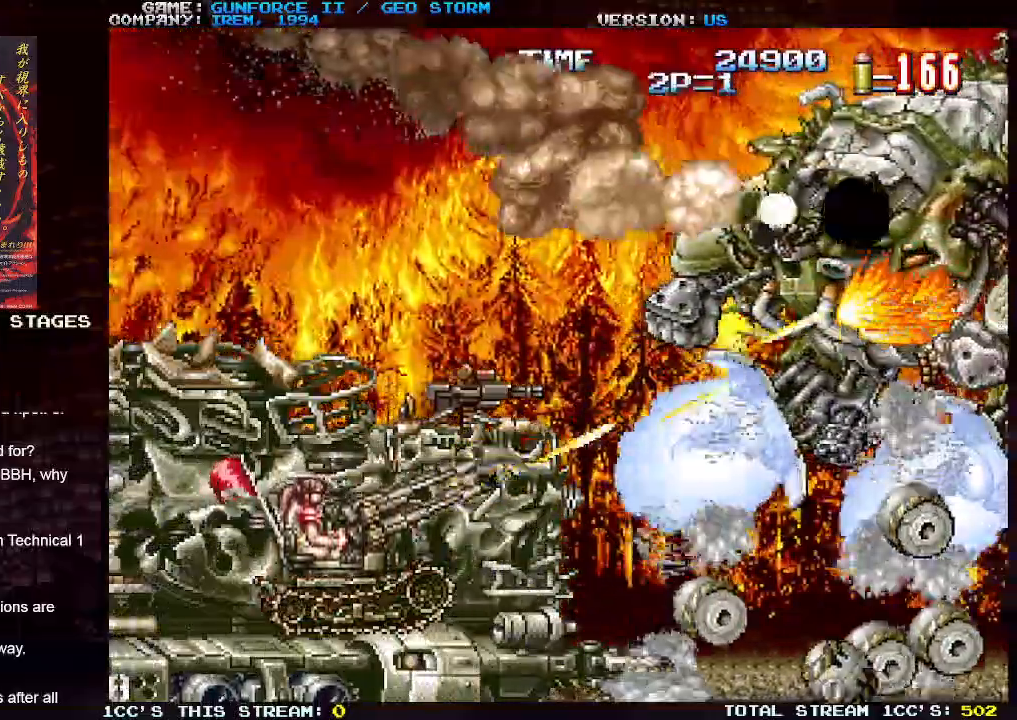
{"dt_ms": 500, "buttons": [], "left_stick": "center", "events": [[67, "SQUARE", "up"], [167, "SQUARE", "down"], [267, "SQUARE", "up"], [350, "SQUARE", "down"], [450, "SQUARE", "up"]]}
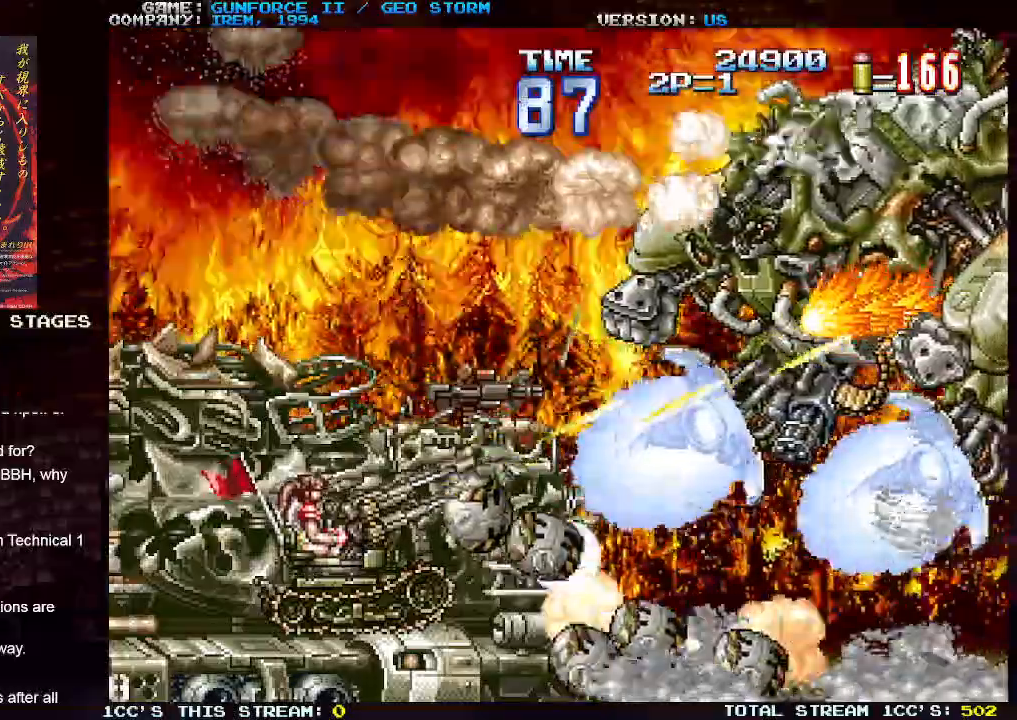
{"dt_ms": 500, "buttons": ["SQUARE"], "left_stick": "center", "events": [[33, "SQUARE", "down"], [150, "SQUARE", "up"], [217, "SQUARE", "down"], [333, "SQUARE", "up"], [400, "SQUARE", "down"]]}
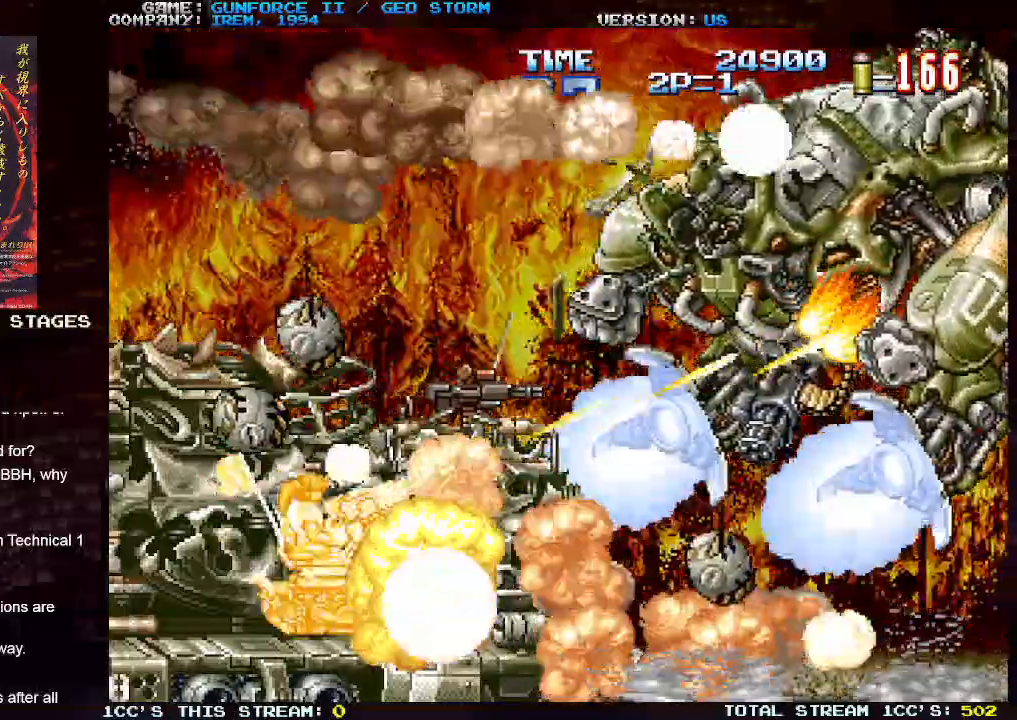
{"dt_ms": 500, "buttons": ["SQUARE"], "left_stick": "center", "events": [[17, "SQUARE", "up"], [83, "SQUARE", "down"], [200, "SQUARE", "up"], [267, "SQUARE", "down"], [383, "SQUARE", "up"], [467, "SQUARE", "down"]]}
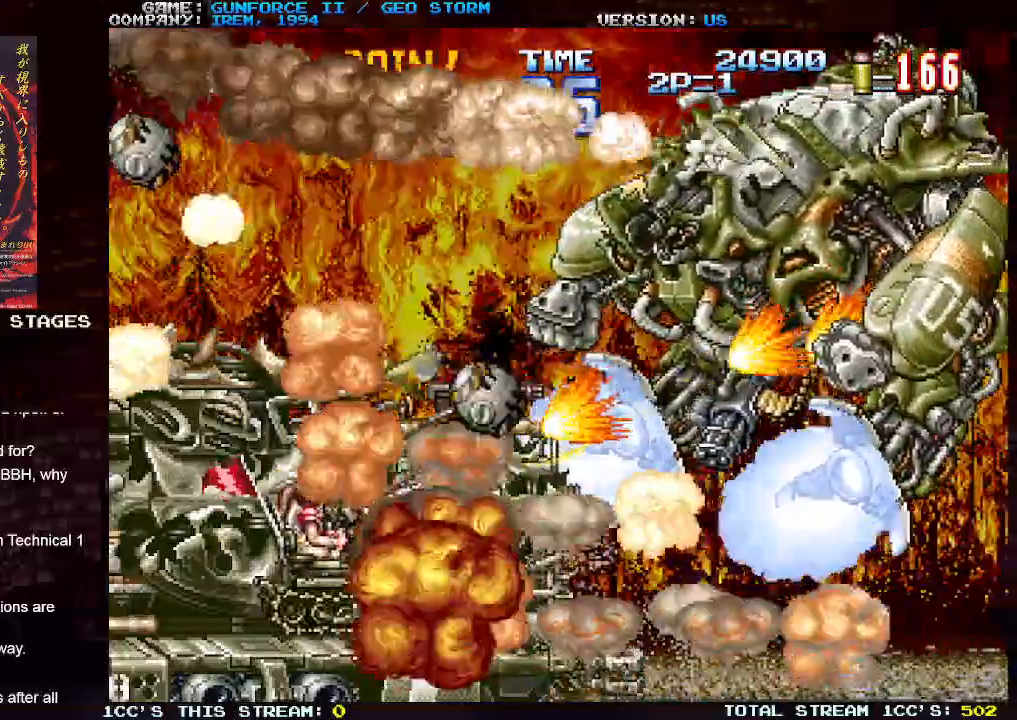
{"dt_ms": 500, "buttons": ["SQUARE"], "left_stick": "center", "events": [[50, "SQUARE", "up"], [150, "SQUARE", "down"], [217, "SQUARE", "up"], [267, "SQUARE", "down"], [367, "SQUARE", "up"], [450, "SQUARE", "down"]]}
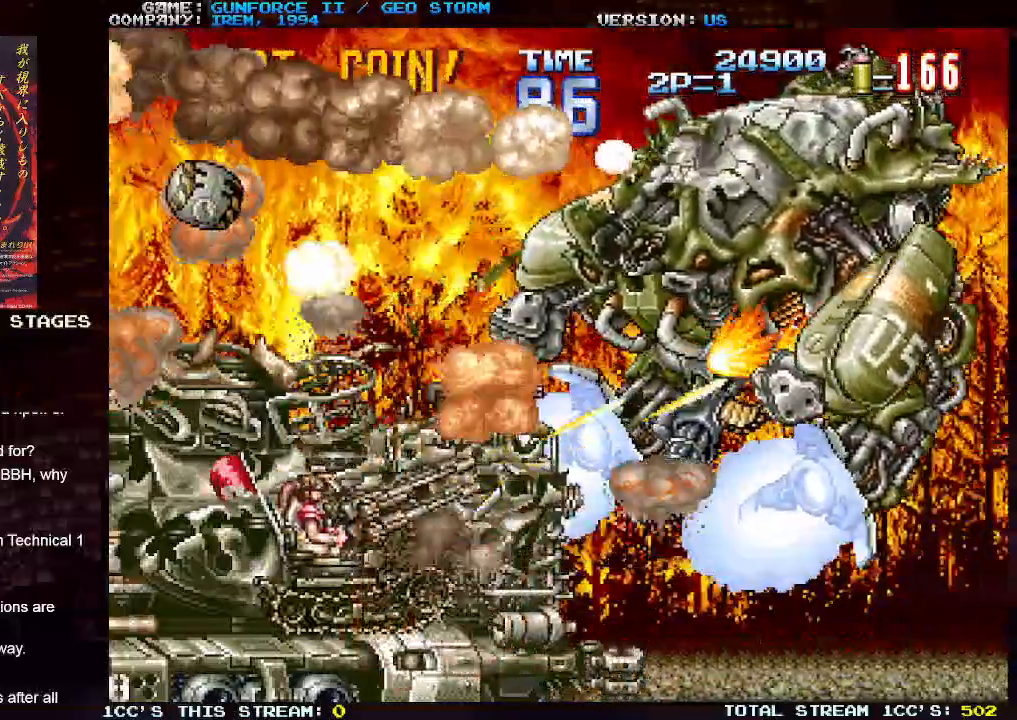
{"dt_ms": 500, "buttons": ["SQUARE"], "left_stick": "center"}
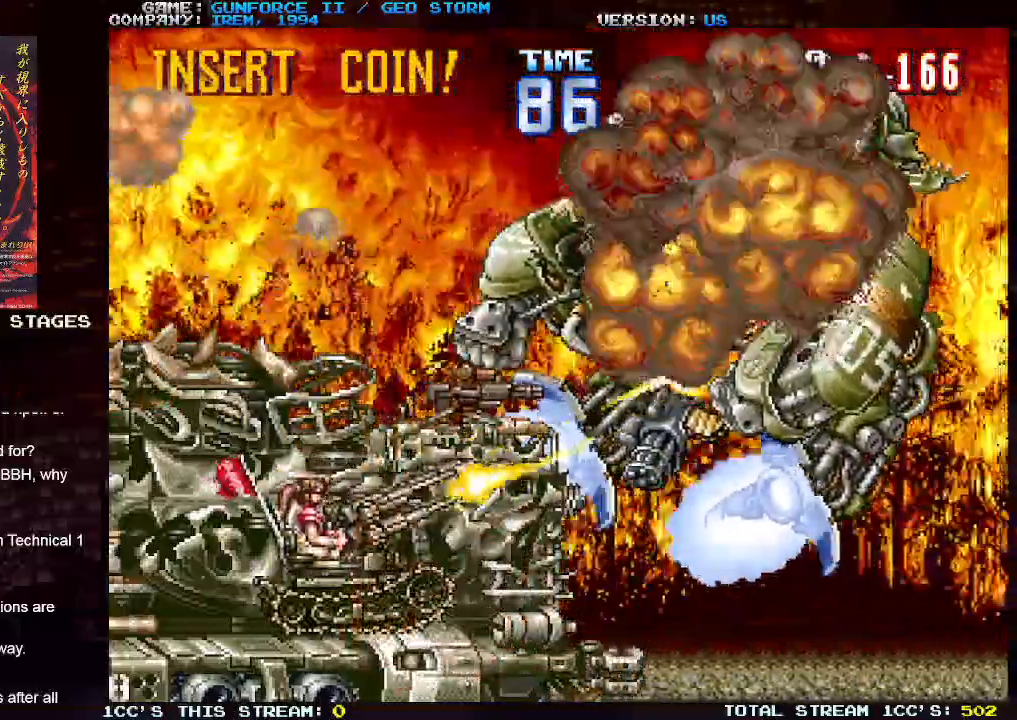
{"dt_ms": 500, "buttons": [], "left_stick": "center", "events": [[83, "SQUARE", "up"], [167, "SQUARE", "down"], [250, "SQUARE", "up"], [333, "SQUARE", "down"], [433, "SQUARE", "up"]]}